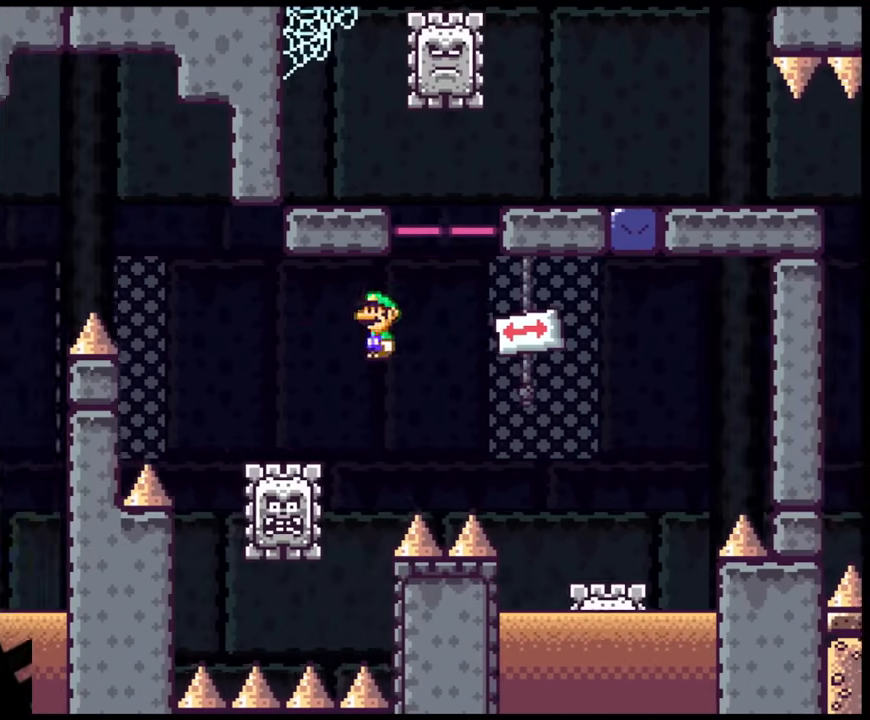
Gameplay with a controller (Nintendo layout); each line is a JSON object with the inputs held at the frame after it. "events" lists button and stick changes between this image and that frame as [ms after this image, input, new state], when the widget could be followed in between. Not read: L3 R3.
{"buttons": ["X", "DPAD_LEFT"], "events": [[83, "A", "up"], [217, "DPAD_LEFT", "up"], [217, "DPAD_RIGHT", "down"], [417, "DPAD_LEFT", "down"], [417, "DPAD_RIGHT", "up"]]}
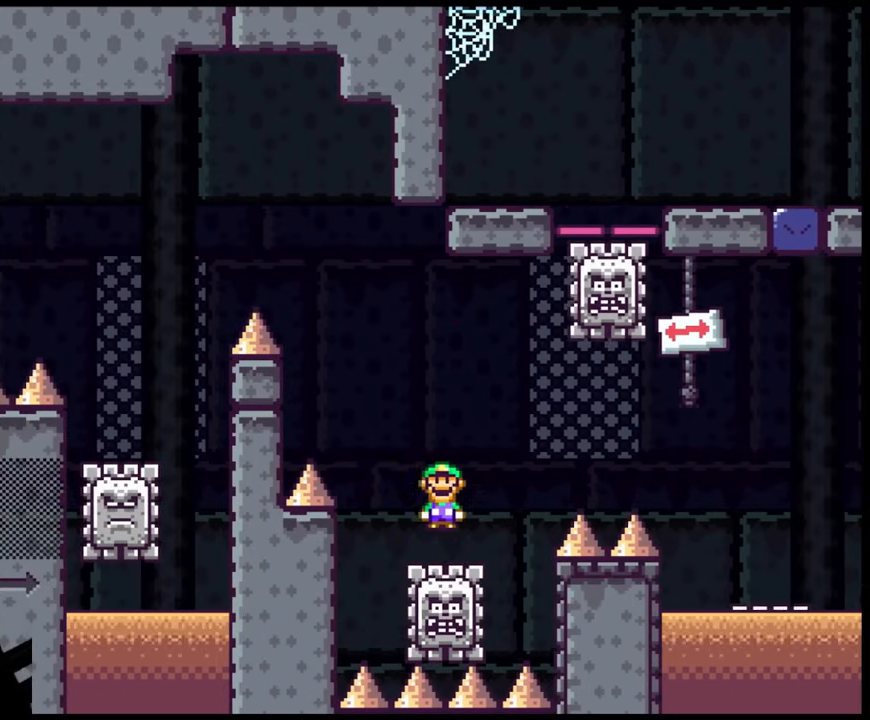
{"buttons": ["X", "DPAD_RIGHT"], "events": [[17, "A", "down"], [67, "DPAD_LEFT", "up"], [83, "DPAD_RIGHT", "down"], [417, "A", "up"]]}
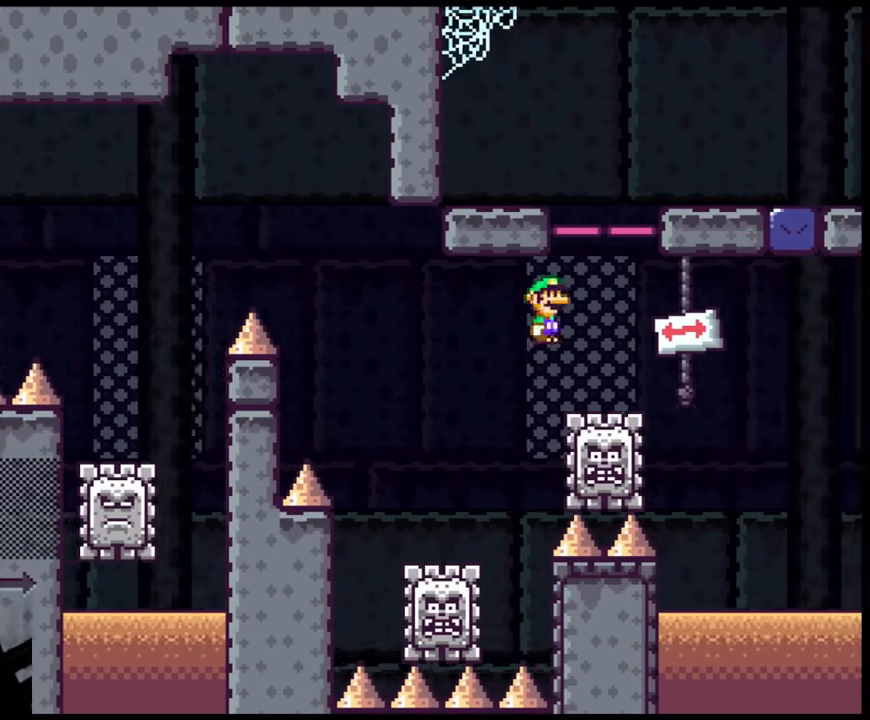
{"buttons": ["A", "X", "DPAD_RIGHT"], "events": [[100, "DPAD_LEFT", "down"], [100, "DPAD_RIGHT", "up"], [167, "A", "down"], [283, "DPAD_LEFT", "up"], [300, "DPAD_RIGHT", "down"]]}
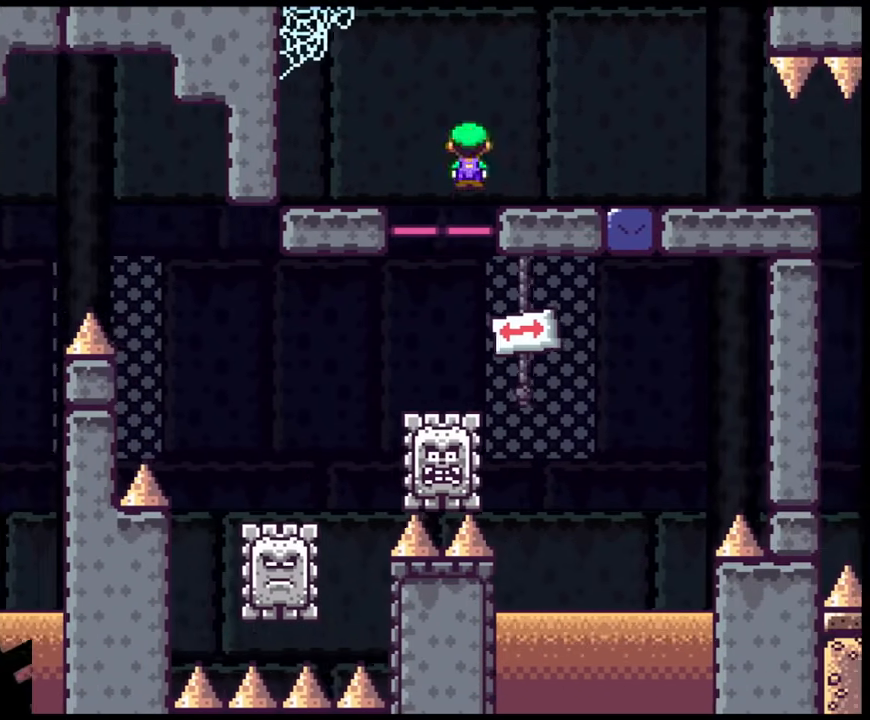
{"buttons": ["A", "X", "DPAD_RIGHT"], "events": []}
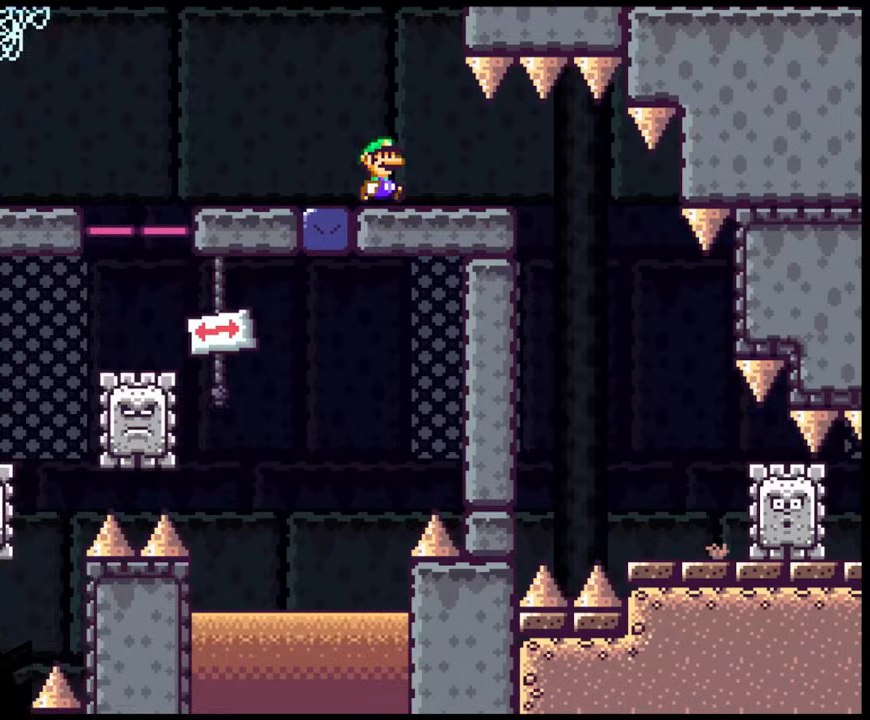
{"buttons": ["X", "DPAD_RIGHT"], "events": [[50, "A", "up"]]}
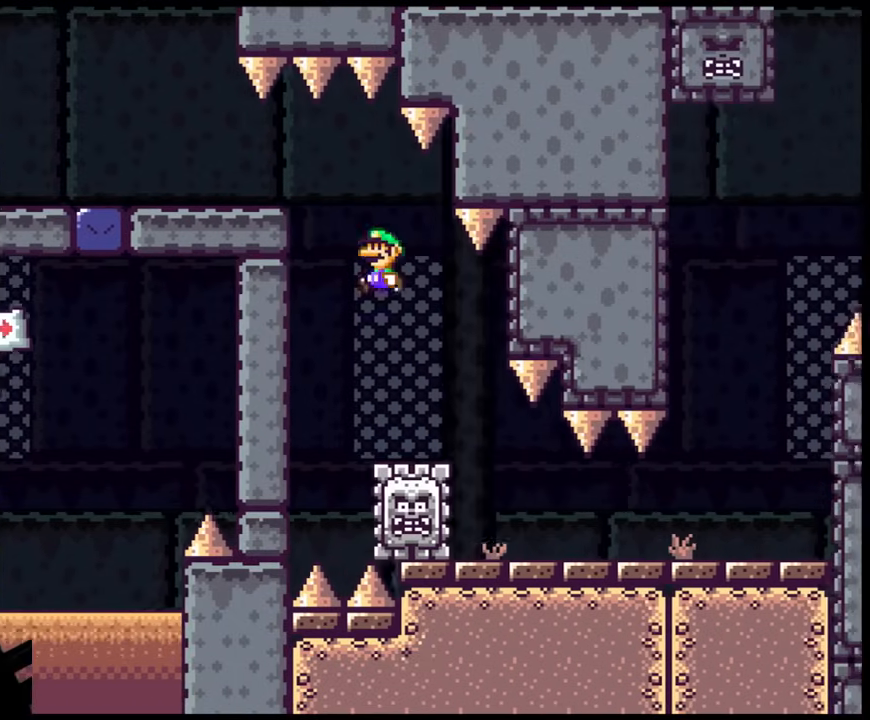
{"buttons": ["X", "DPAD_RIGHT"], "events": [[50, "DPAD_LEFT", "down"], [50, "DPAD_RIGHT", "up"], [83, "DPAD_LEFT", "up"], [100, "DPAD_RIGHT", "down"]]}
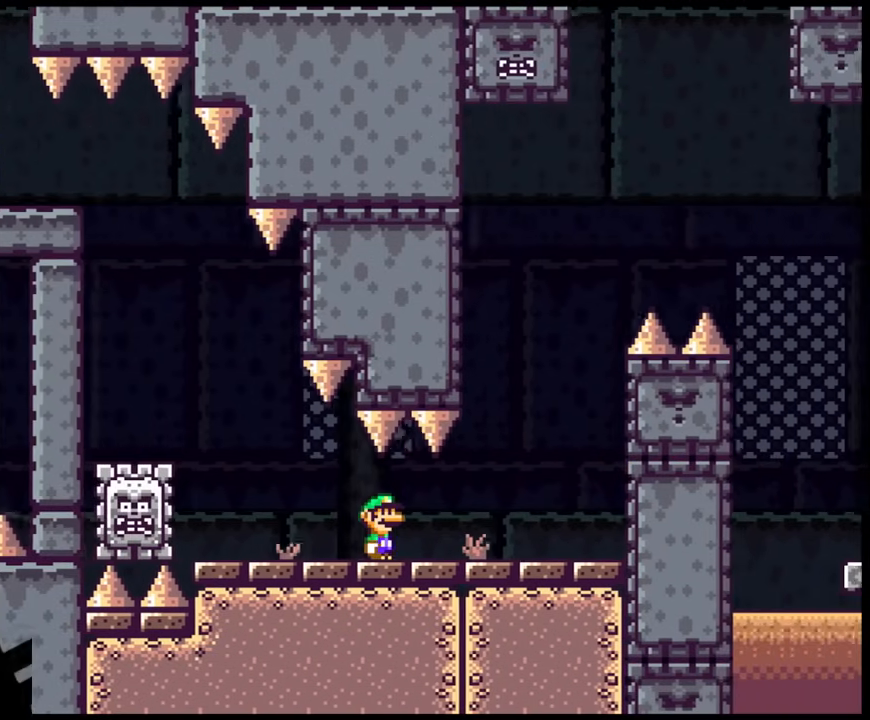
{"buttons": ["X", "DPAD_DOWN", "DPAD_LEFT"]}
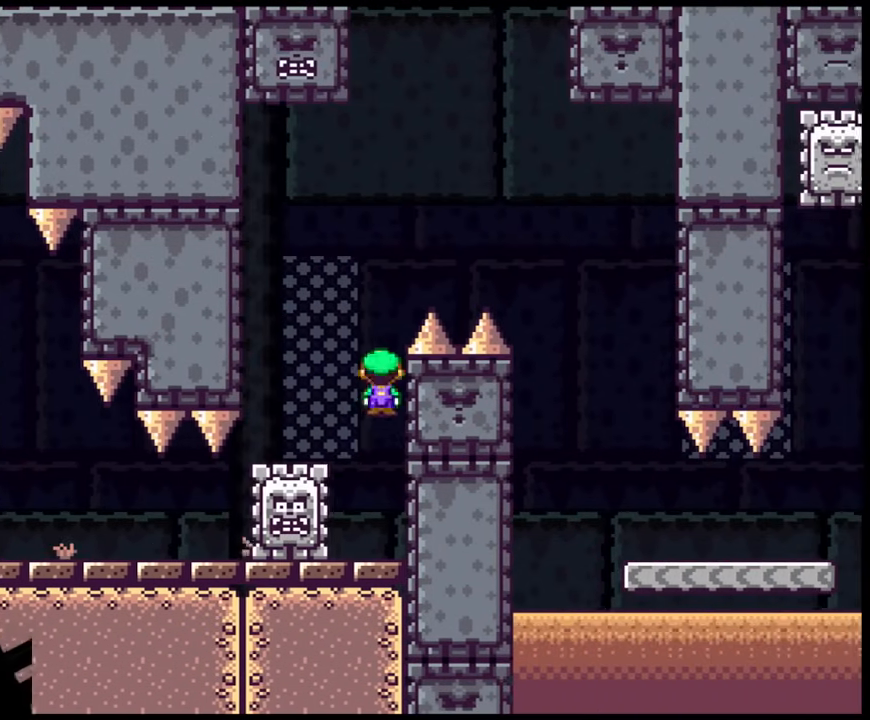
{"buttons": ["A", "X", "DPAD_RIGHT"]}
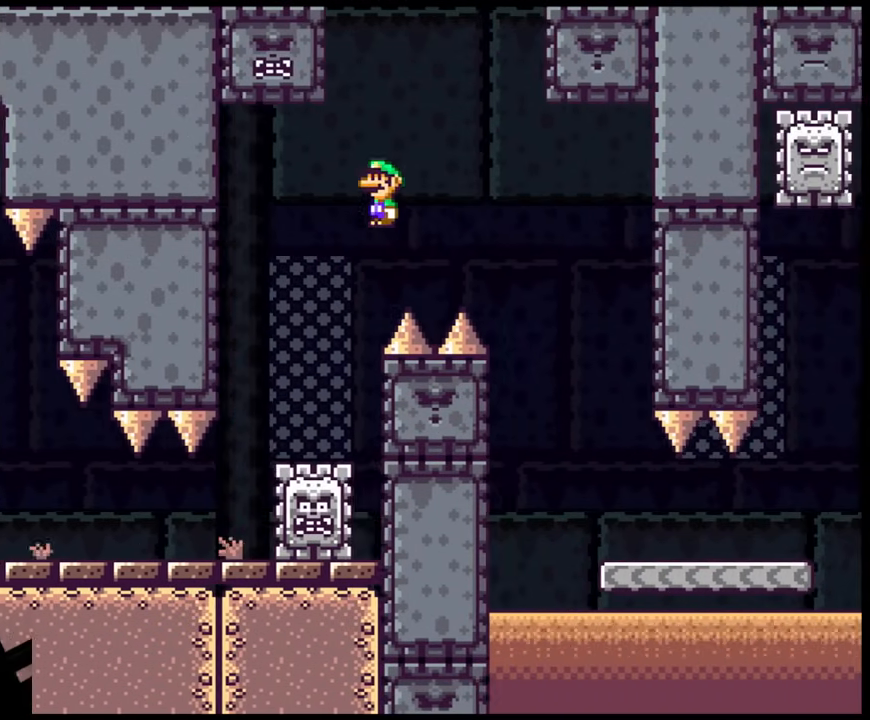
{"buttons": ["X", "DPAD_RIGHT"], "events": [[150, "A", "up"], [350, "DPAD_RIGHT", "up"], [367, "DPAD_LEFT", "down"], [400, "DPAD_LEFT", "up"], [417, "DPAD_RIGHT", "down"]]}
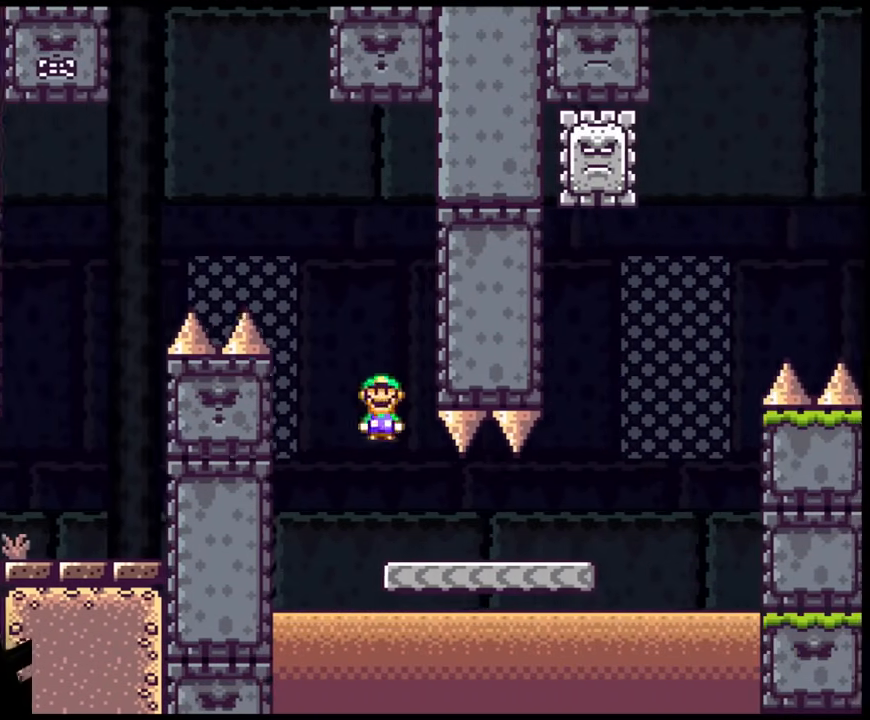
{"buttons": ["X", "DPAD_RIGHT"], "events": []}
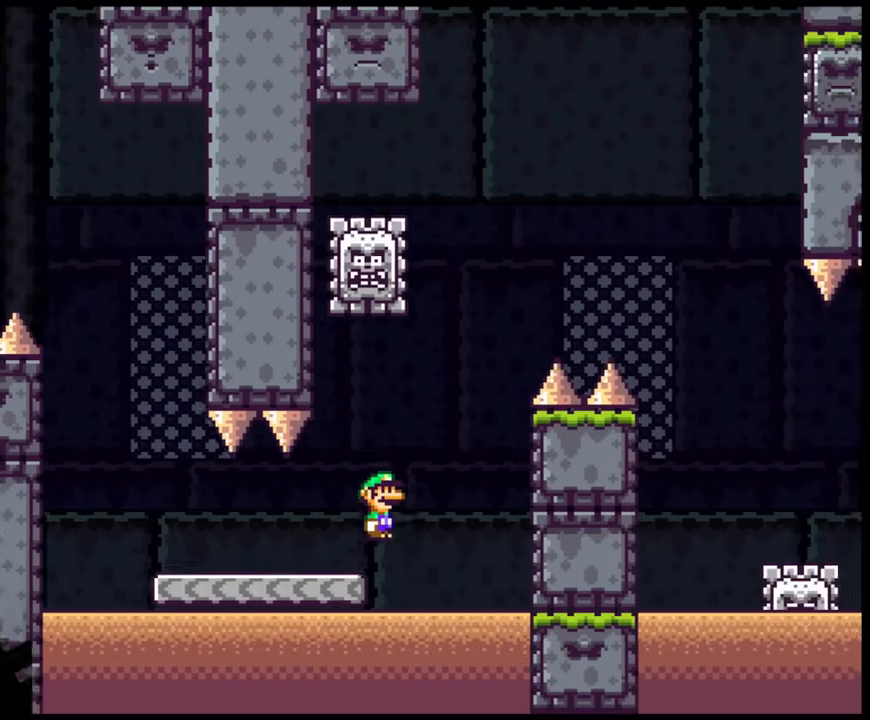
{"buttons": ["X", "DPAD_LEFT"], "events": [[17, "A", "down"], [183, "DPAD_LEFT", "down"], [183, "DPAD_RIGHT", "up"], [500, "A", "up"]]}
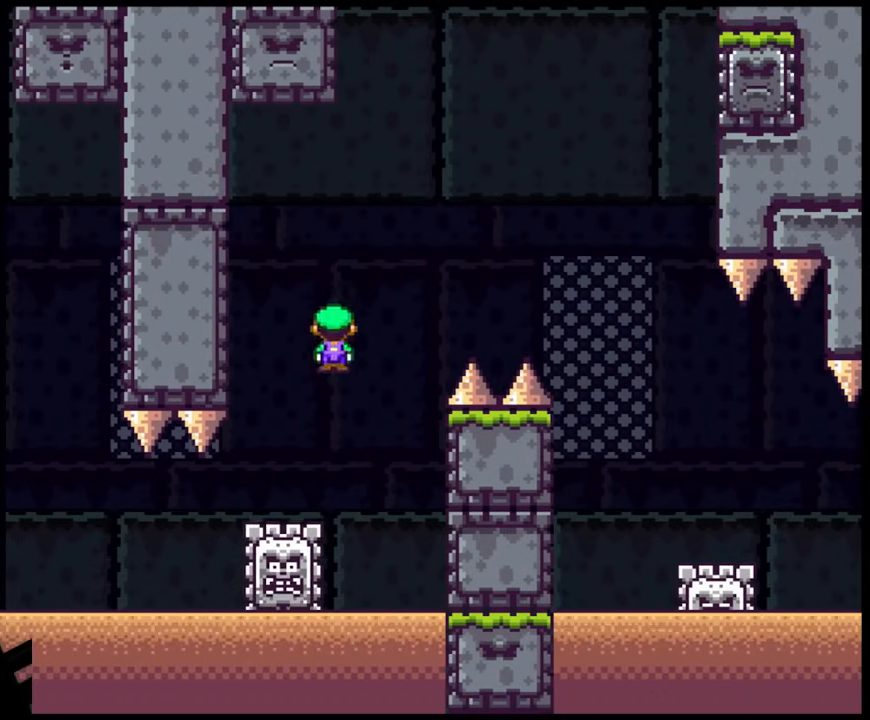
{"buttons": ["A", "X", "DPAD_RIGHT"], "events": [[83, "DPAD_LEFT", "up"], [100, "DPAD_RIGHT", "down"], [183, "A", "down"]]}
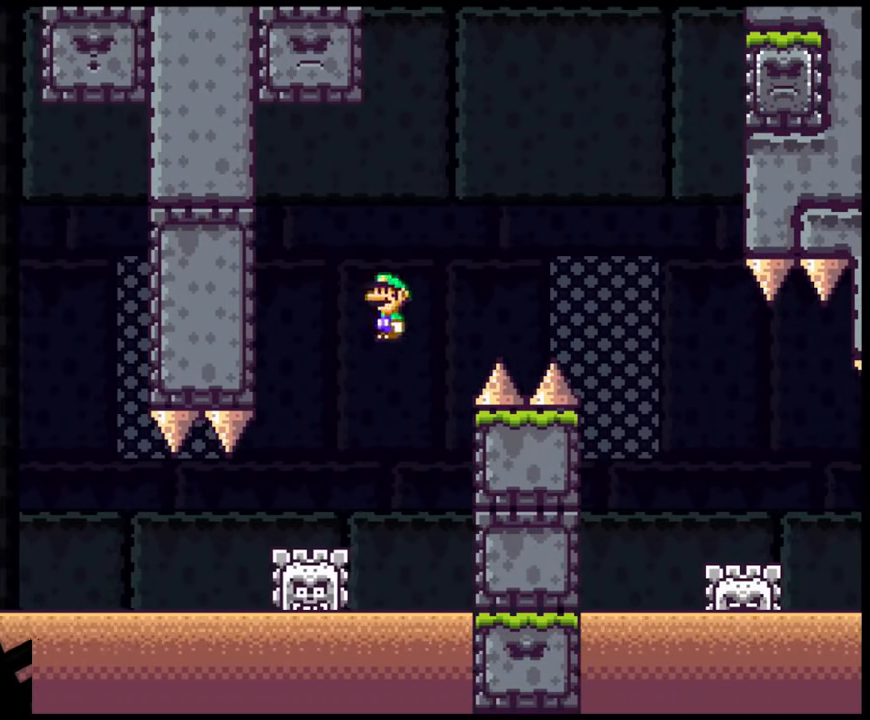
{"buttons": ["A", "X", "DPAD_RIGHT"], "events": []}
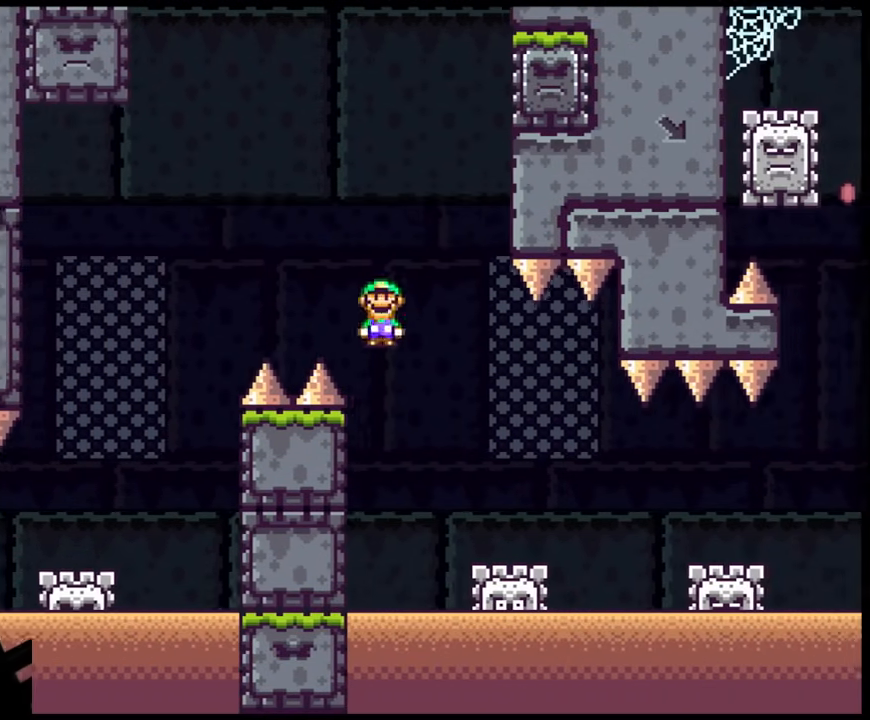
{"buttons": ["A", "X", "DPAD_RIGHT"], "events": [[117, "A", "up"], [417, "A", "down"]]}
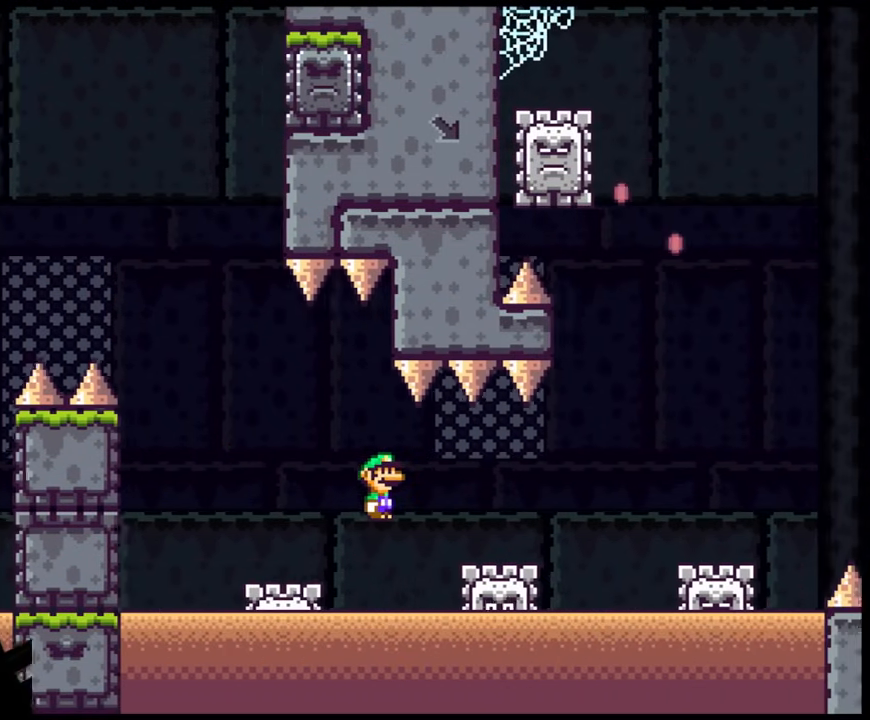
{"buttons": ["A", "X", "DPAD_RIGHT"], "events": [[150, "A", "up"], [350, "A", "down"]]}
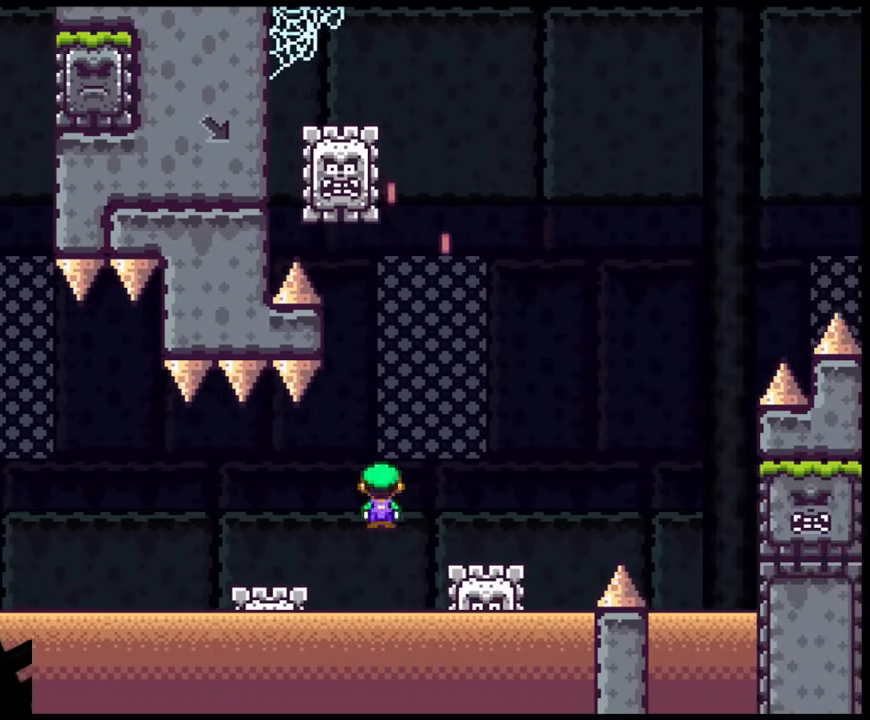
{"buttons": ["A", "X", "DPAD_RIGHT"], "events": [[200, "DPAD_RIGHT", "up"], [217, "DPAD_LEFT", "down"], [350, "DPAD_LEFT", "up"], [350, "DPAD_RIGHT", "down"]]}
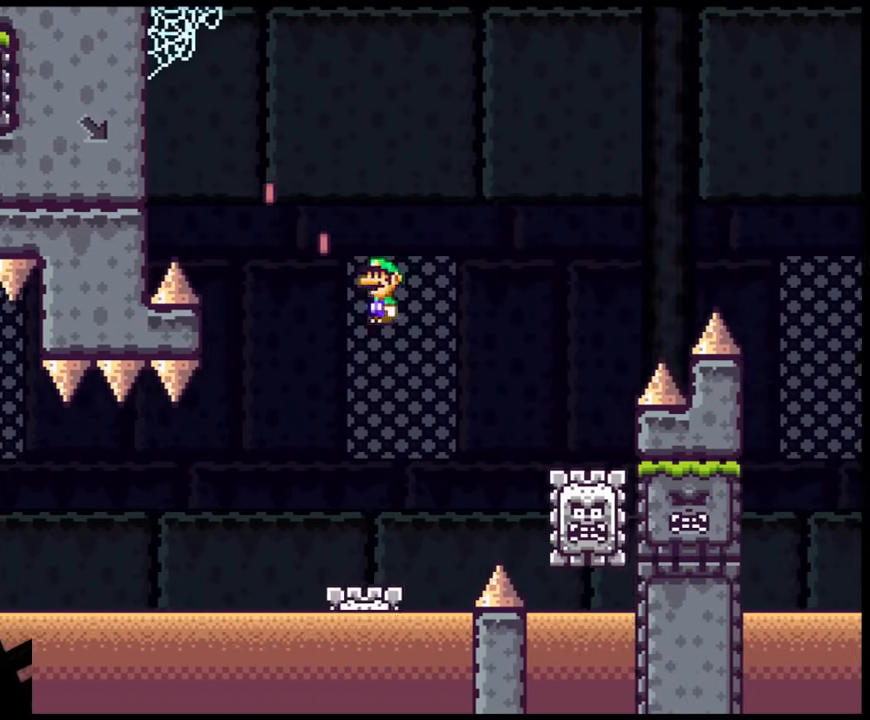
{"buttons": ["A", "X", "DPAD_LEFT"], "events": [[433, "DPAD_LEFT", "down"], [433, "DPAD_RIGHT", "up"]]}
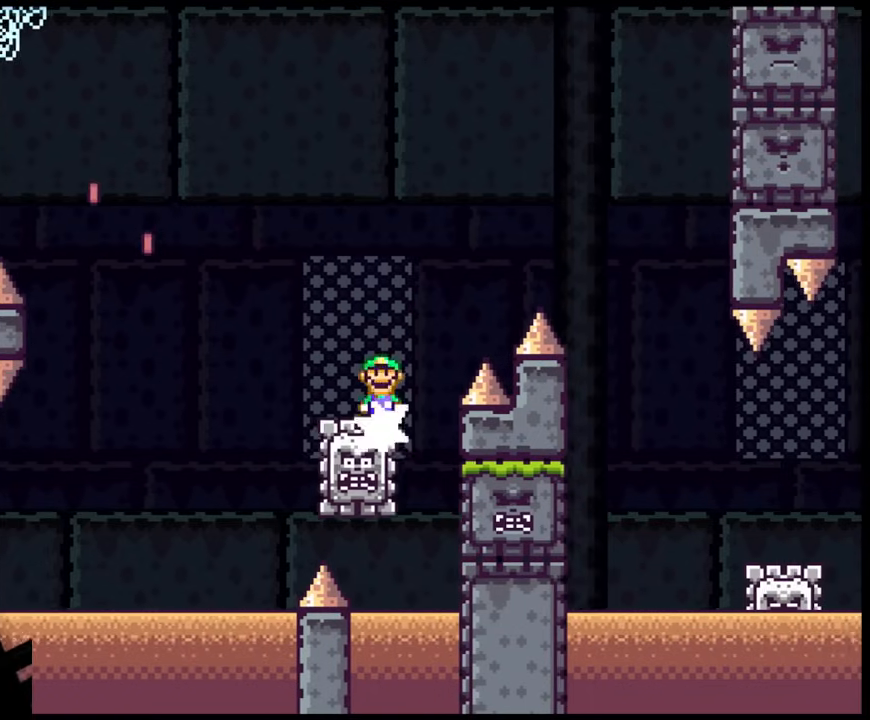
{"buttons": ["X", "DPAD_RIGHT"], "events": [[50, "DPAD_LEFT", "up"], [50, "DPAD_RIGHT", "down"], [450, "A", "up"]]}
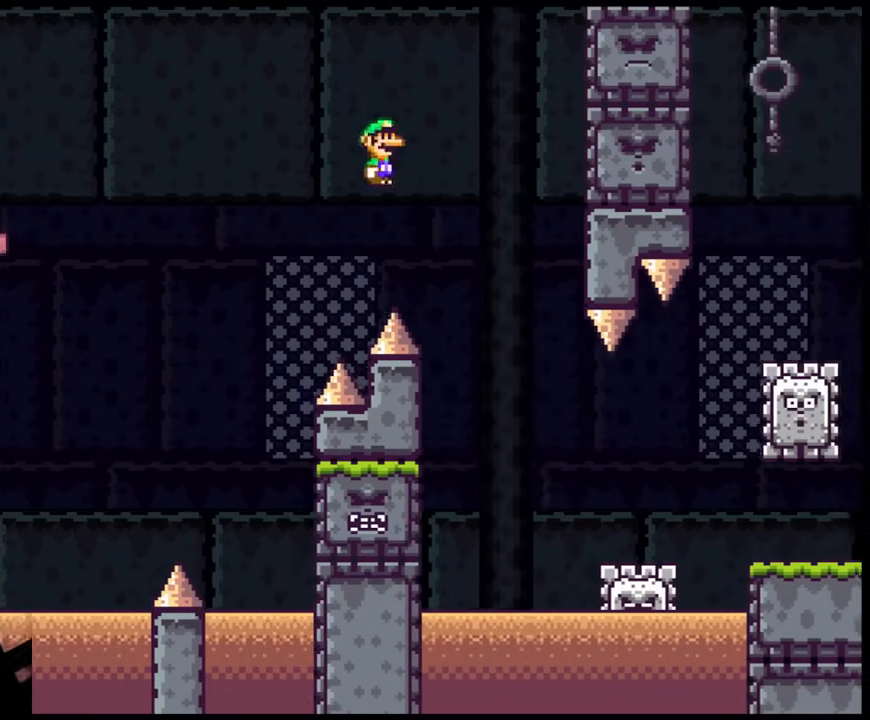
{"buttons": ["A", "X", "DPAD_RIGHT"], "events": [[450, "A", "down"]]}
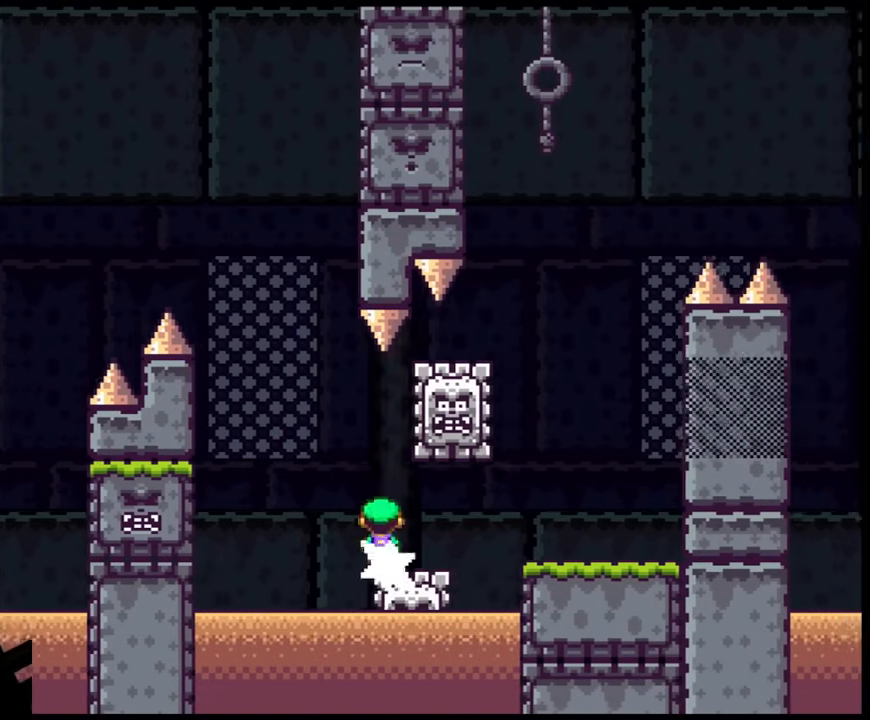
{"buttons": ["X", "DPAD_LEFT"], "events": [[317, "A", "up"], [417, "DPAD_LEFT", "down"], [417, "DPAD_RIGHT", "up"]]}
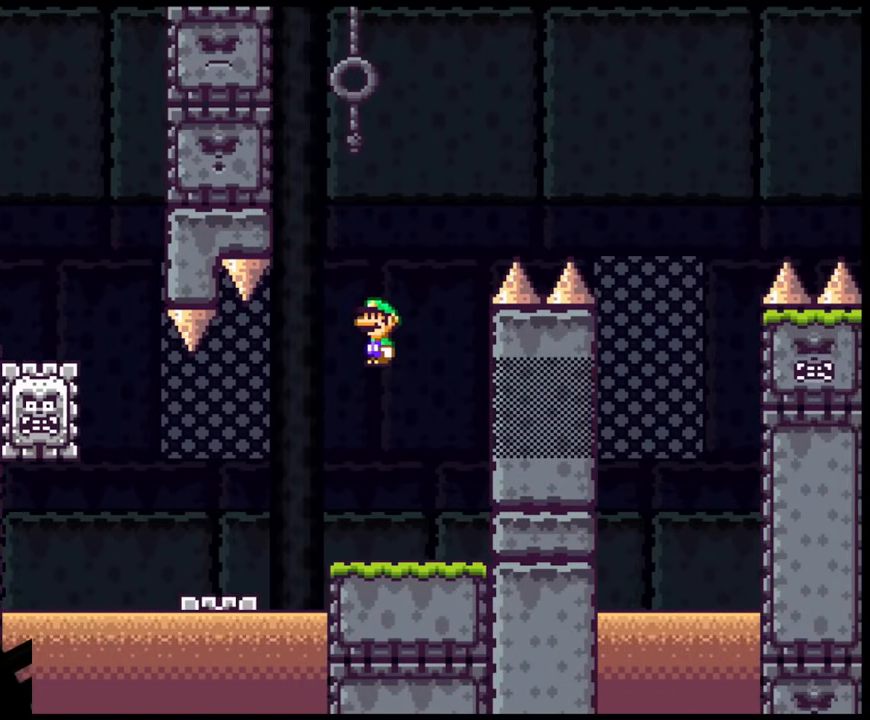
{"buttons": ["X"], "events": [[100, "DPAD_LEFT", "up"], [100, "DPAD_RIGHT", "down"], [283, "DPAD_RIGHT", "up"]]}
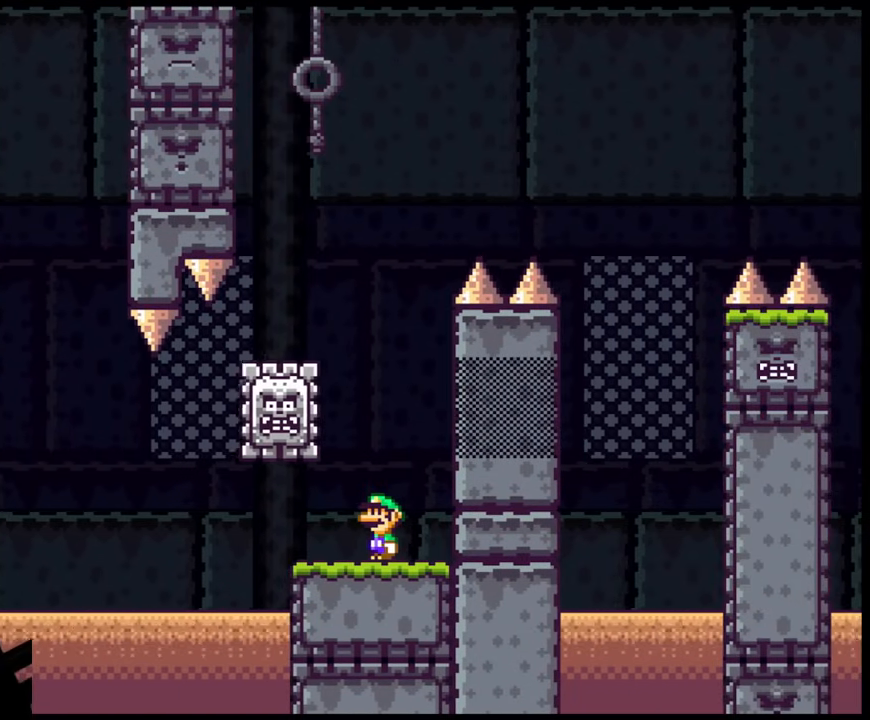
{"buttons": [], "events": [[17, "X", "up"]]}
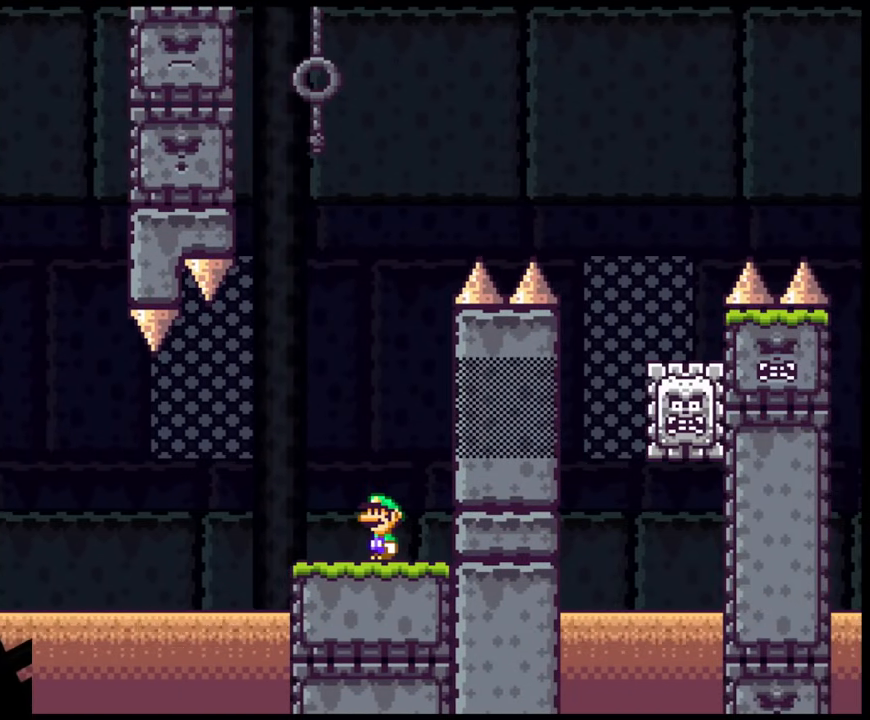
{"buttons": [], "events": [[17, "X", "down"], [350, "X", "up"]]}
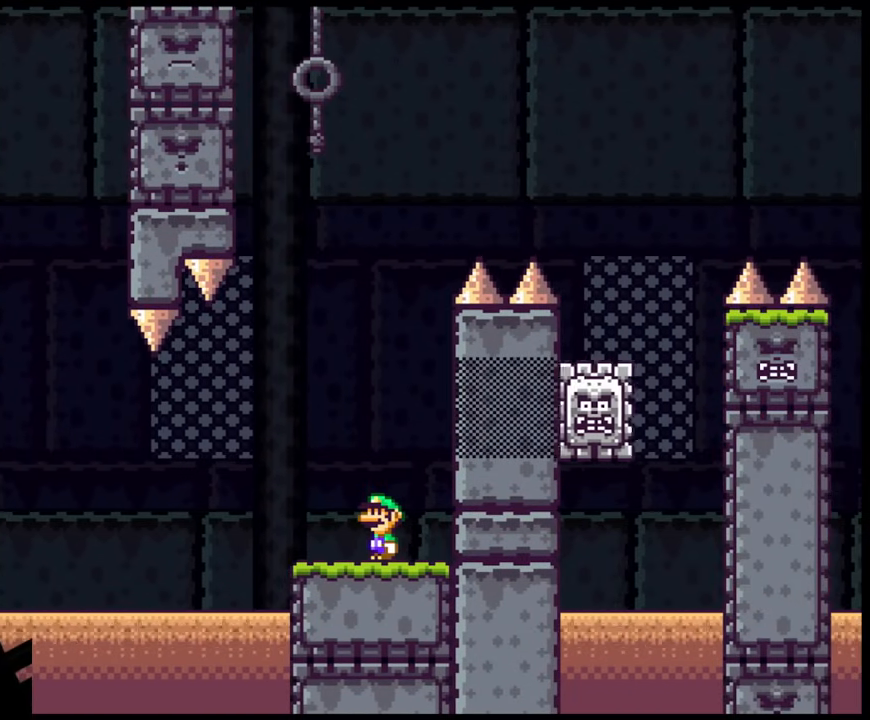
{"buttons": ["X"], "events": [[267, "X", "down"], [317, "DPAD_LEFT", "down"], [417, "DPAD_LEFT", "up"]]}
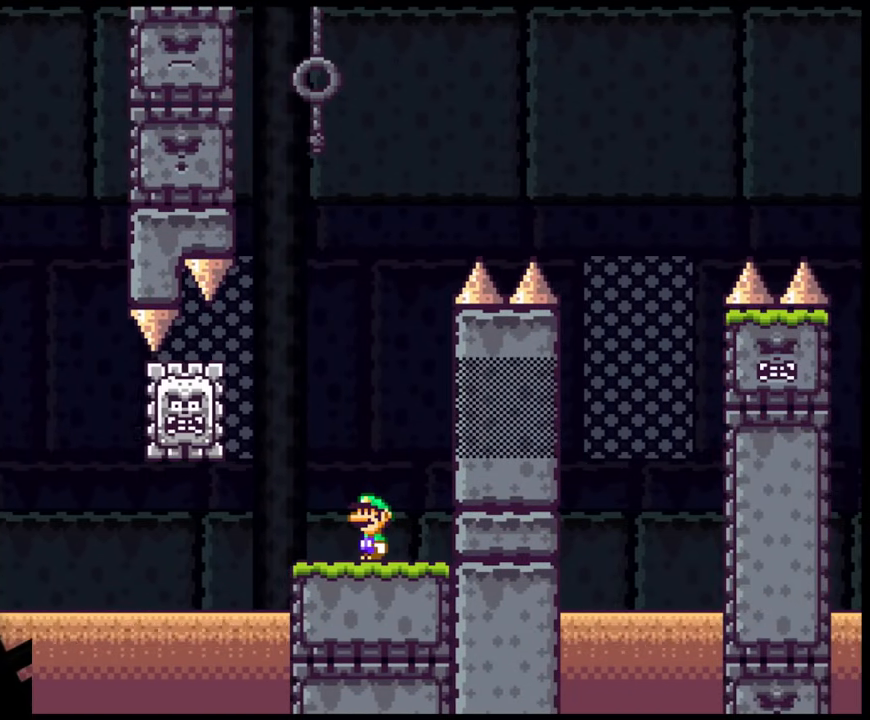
{"buttons": ["X", "DPAD_RIGHT"], "events": [[500, "DPAD_RIGHT", "down"]]}
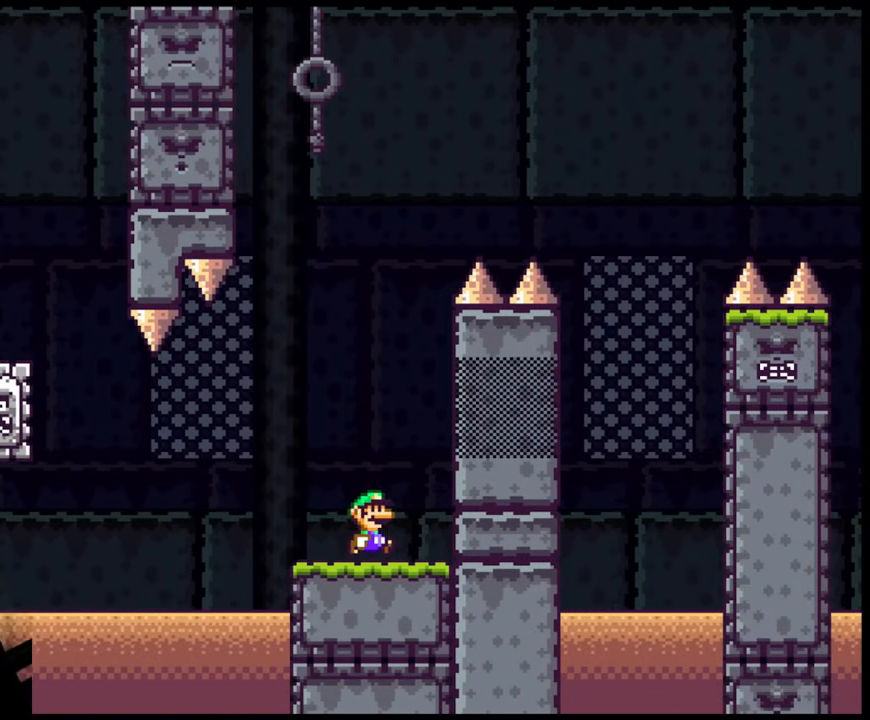
{"buttons": ["A", "X"], "events": [[150, "A", "down"], [233, "DPAD_UP", "down"], [250, "DPAD_LEFT", "down"], [250, "DPAD_RIGHT", "up"], [250, "DPAD_UP", "up"], [383, "DPAD_LEFT", "up"]]}
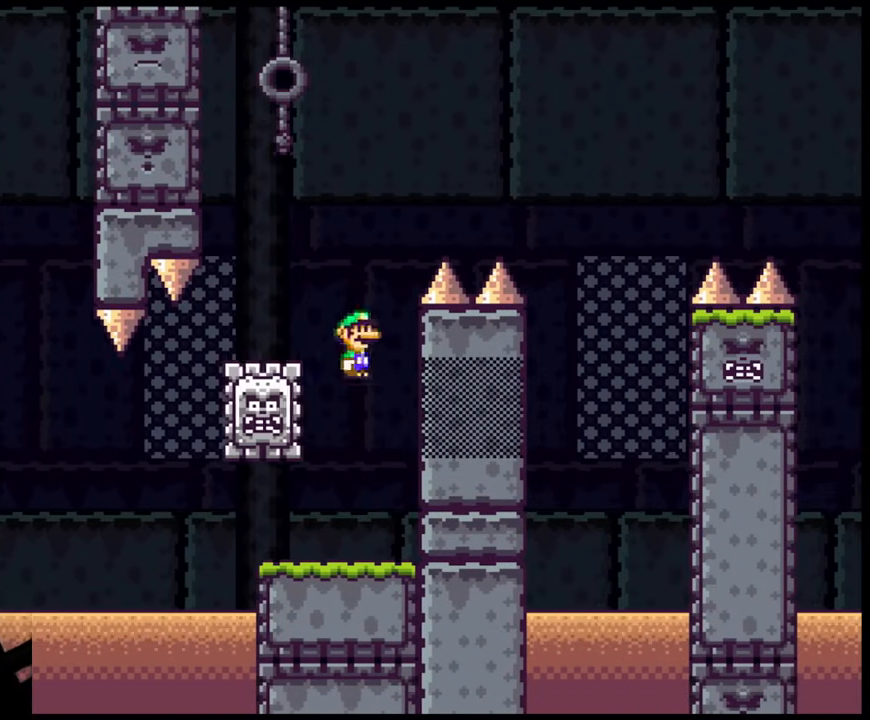
{"buttons": ["A", "X", "DPAD_RIGHT"], "events": [[133, "DPAD_RIGHT", "down"]]}
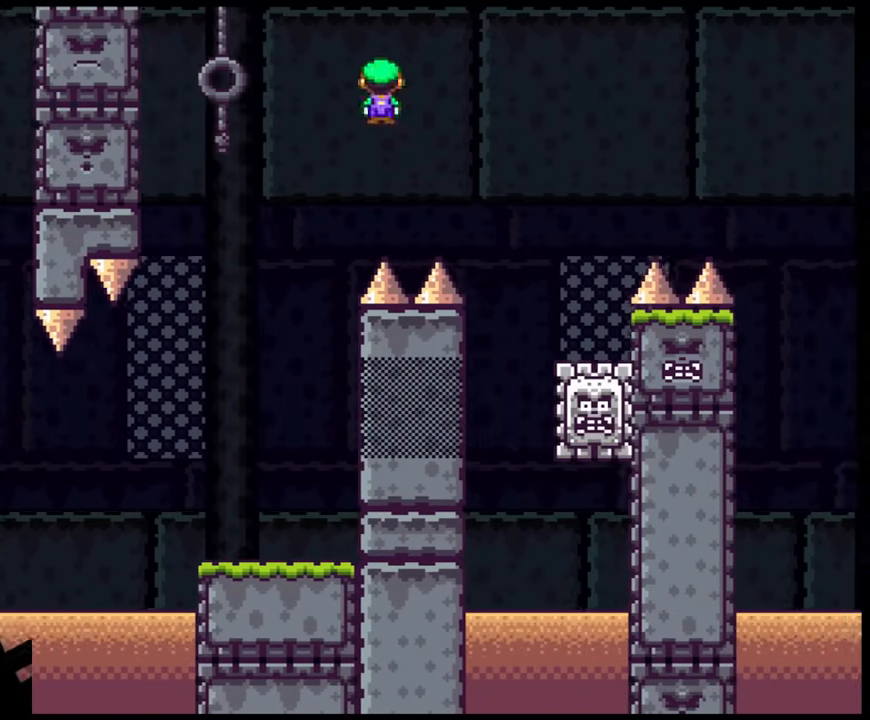
{"buttons": ["A", "X", "DPAD_RIGHT"], "events": [[50, "A", "up"], [317, "DPAD_LEFT", "down"], [317, "DPAD_RIGHT", "up"], [400, "A", "down"], [450, "DPAD_LEFT", "up"], [450, "DPAD_RIGHT", "down"]]}